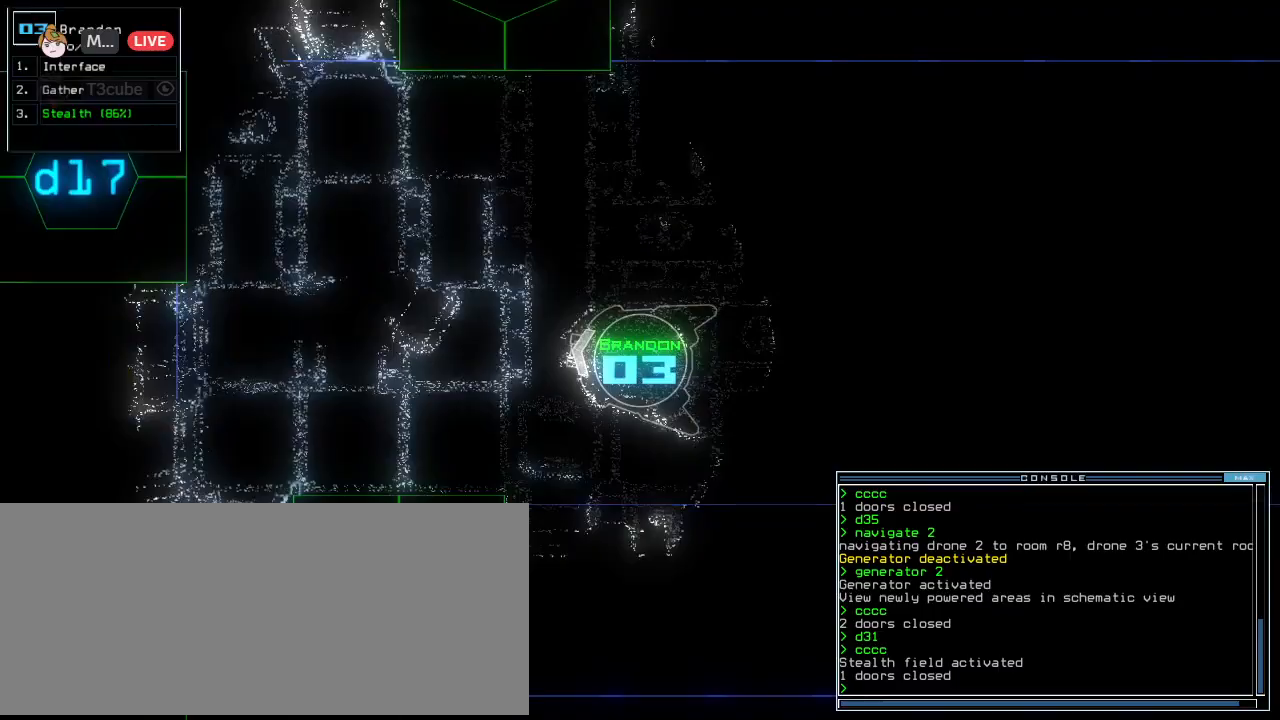
Gameplay with keyboard; each line is a JSON object with the keys held at the frame after it. "events" lists presses ("down") and releases ("up") of ".", "0", "1", "2", "3", "4", "5", "6", "7", "8", "9", "a", "b", "backspace", "c", "caps_lock", "comma", "ctrl_l", "ctrl_r", "d", "down", "e", "equals", "escape", "f", "f6", "g", "h", "i", "j", "k", "l", "left", "m", "minus", "n", "o", "p", "q", "quote", "r", "return", "right", "s", "semicolon", "shift_l", "shift_r", "space", "t", "tab", "tilde", "u", "up", "v", "w", "x", "y" and "z" between this image and that frame as [ms after this image, input, new state], when the widget could be followed in between. No other keys are recorded. Mouse input is not recorded. Not read: other_keys.
{"keys": ["1", "up"]}
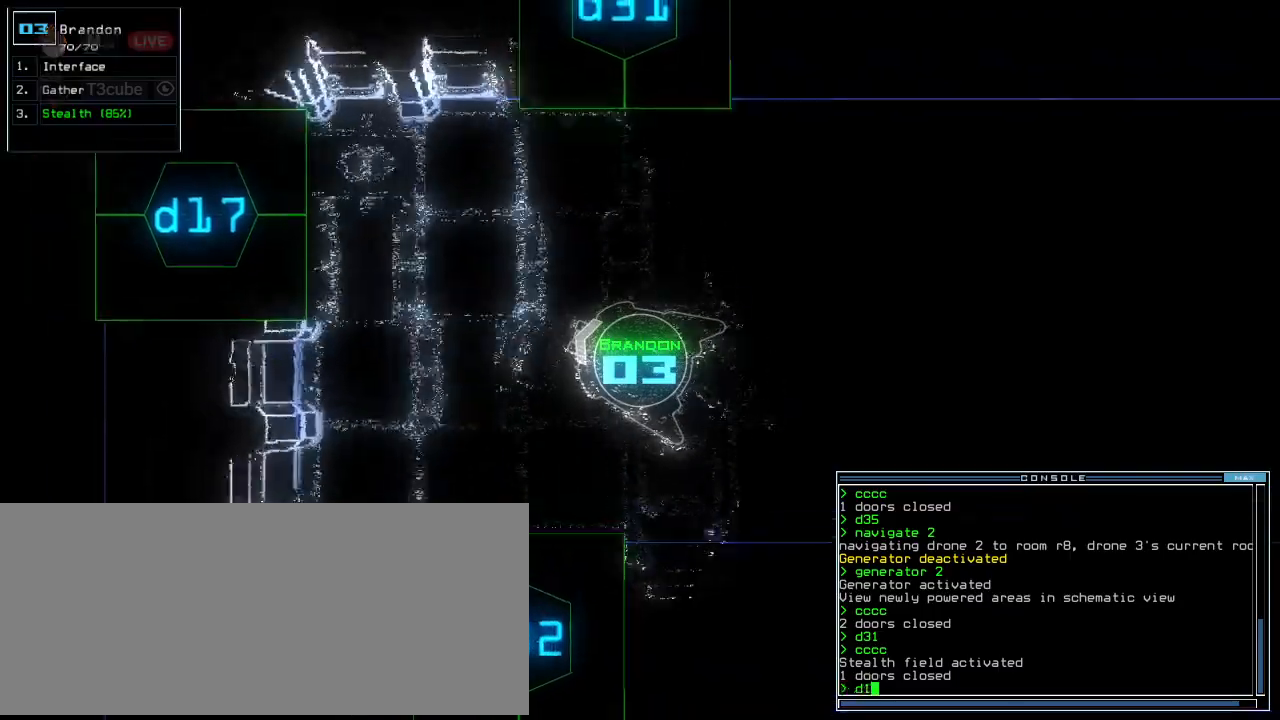
{"keys": ["up"], "events": [[42, "1", "up"]]}
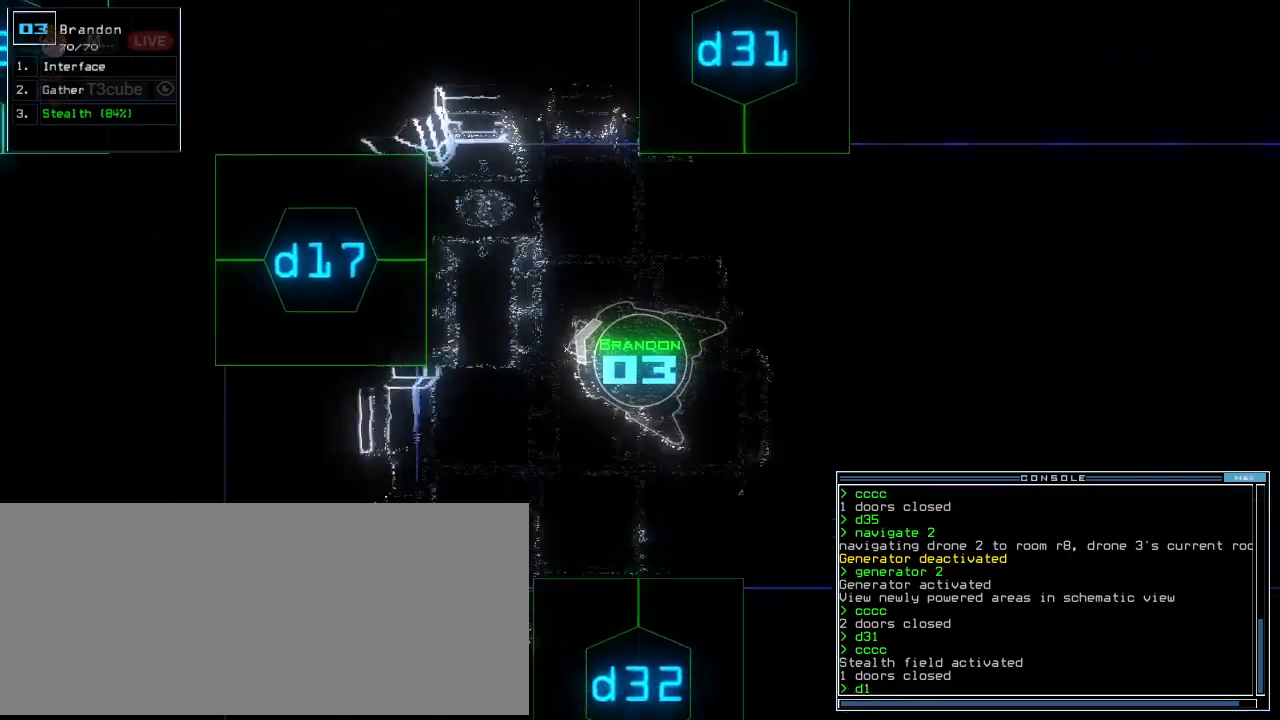
{"keys": ["return", "up"]}
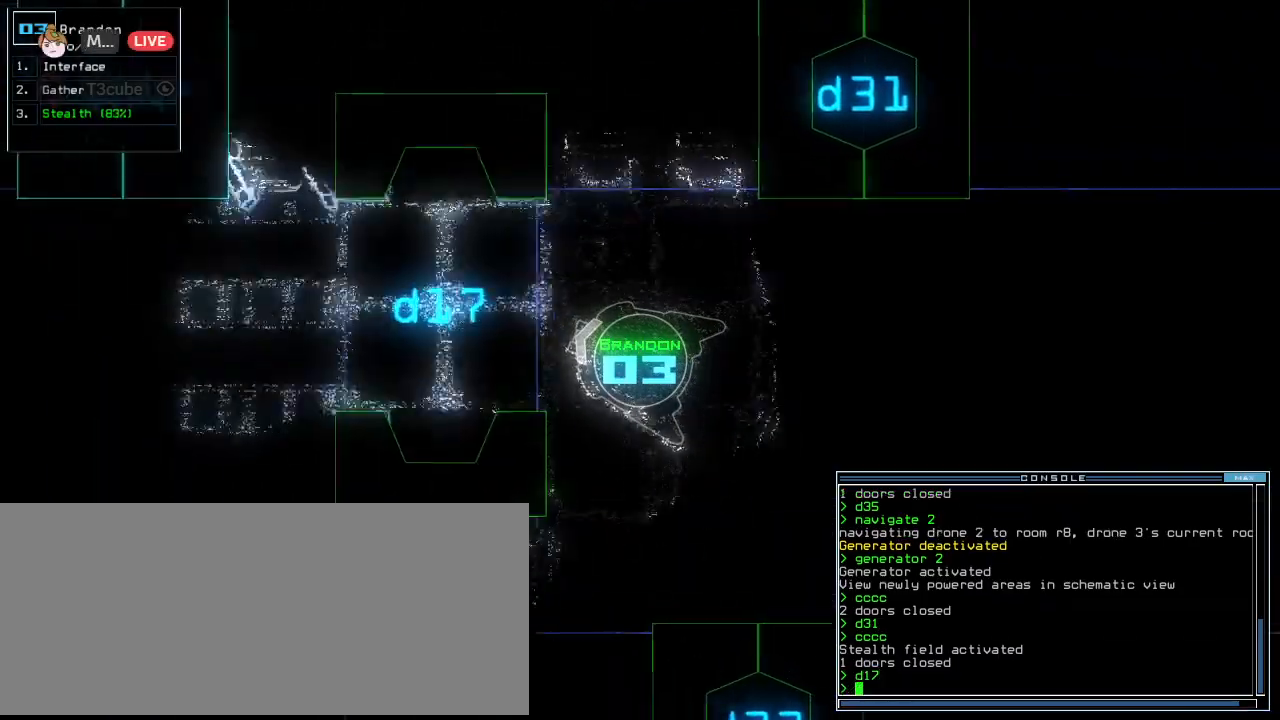
{"keys": ["up"], "events": [[21, "return", "up"], [208, "left", "down"], [292, "left", "up"]]}
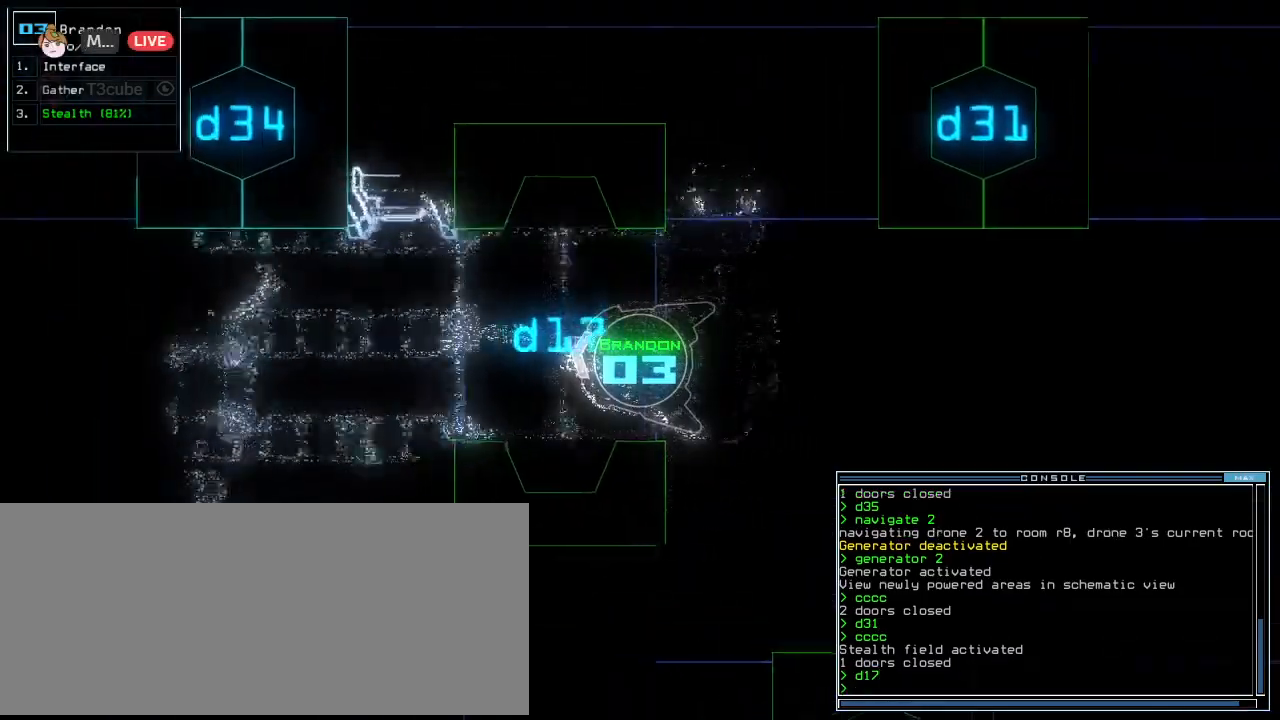
{"keys": ["left", "up"], "events": [[312, "left", "down"], [354, "left", "up"], [500, "left", "down"]]}